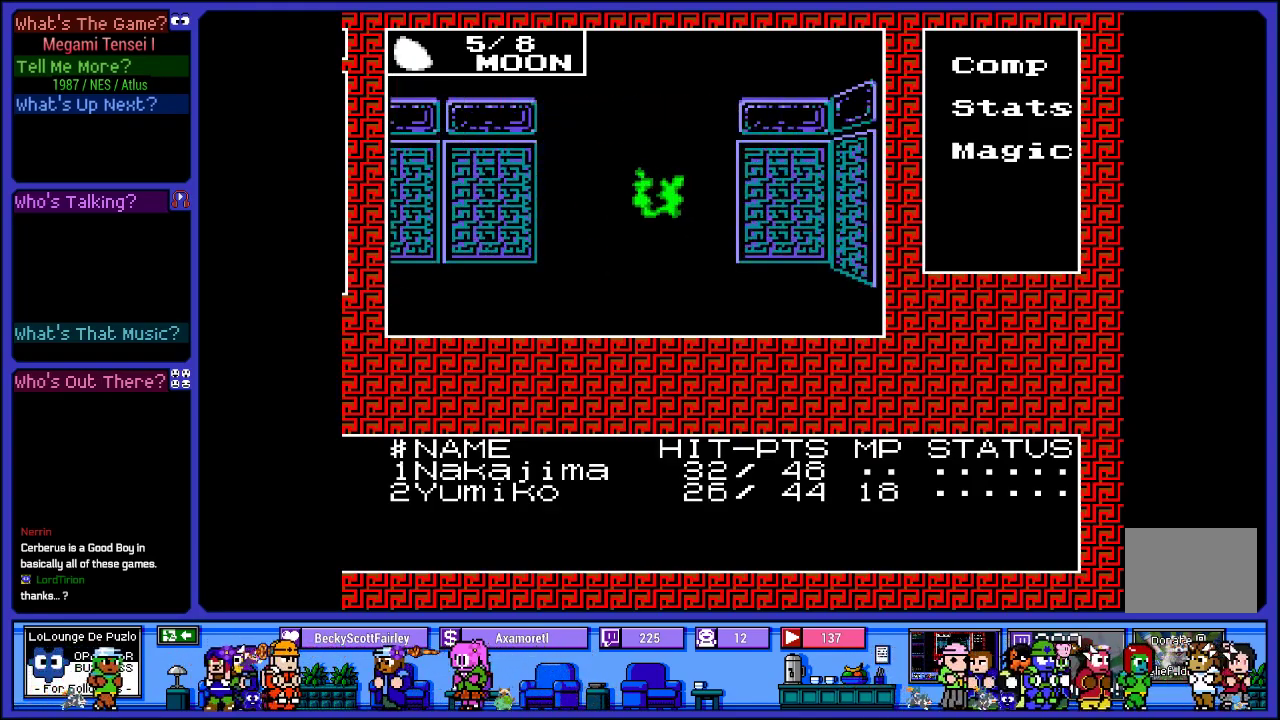
Gameplay with a controller (PlayStation layout); each line is a JSON object with the inputs held at the frame after it. "events" lists button and stick changes between this image and that frame as [ms after this image, input, new state], when the widget could be followed in between. Not read: L3 R3.
{"buttons": [], "left_stick": "center", "right_stick": "center", "events": []}
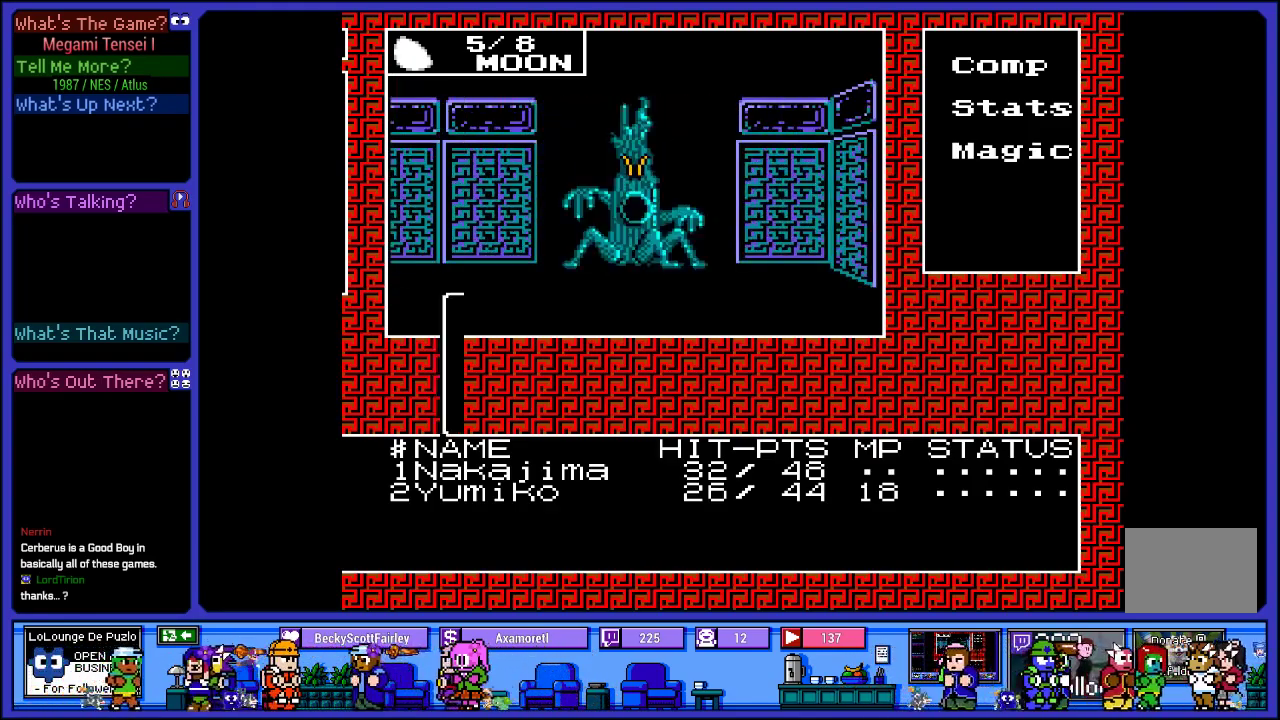
{"buttons": [], "left_stick": "center", "right_stick": "center", "events": []}
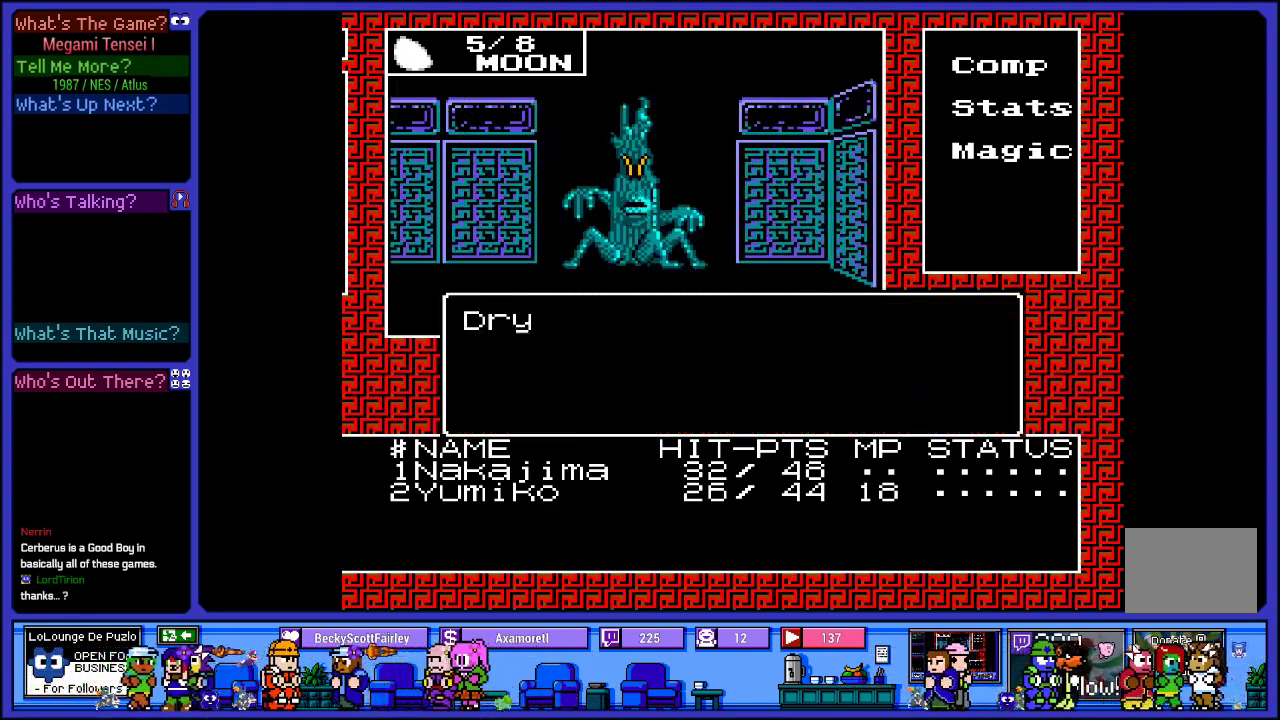
{"buttons": [], "left_stick": "center", "right_stick": "center", "events": []}
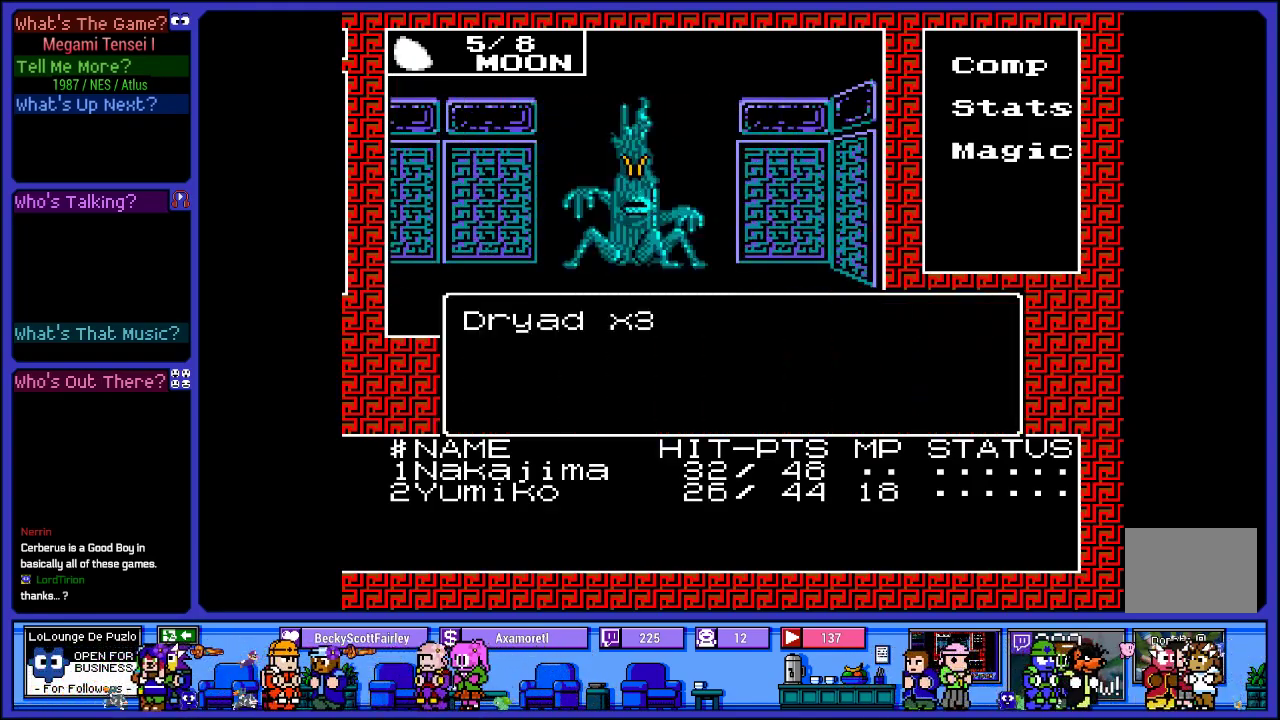
{"buttons": [], "left_stick": "center", "right_stick": "center", "events": []}
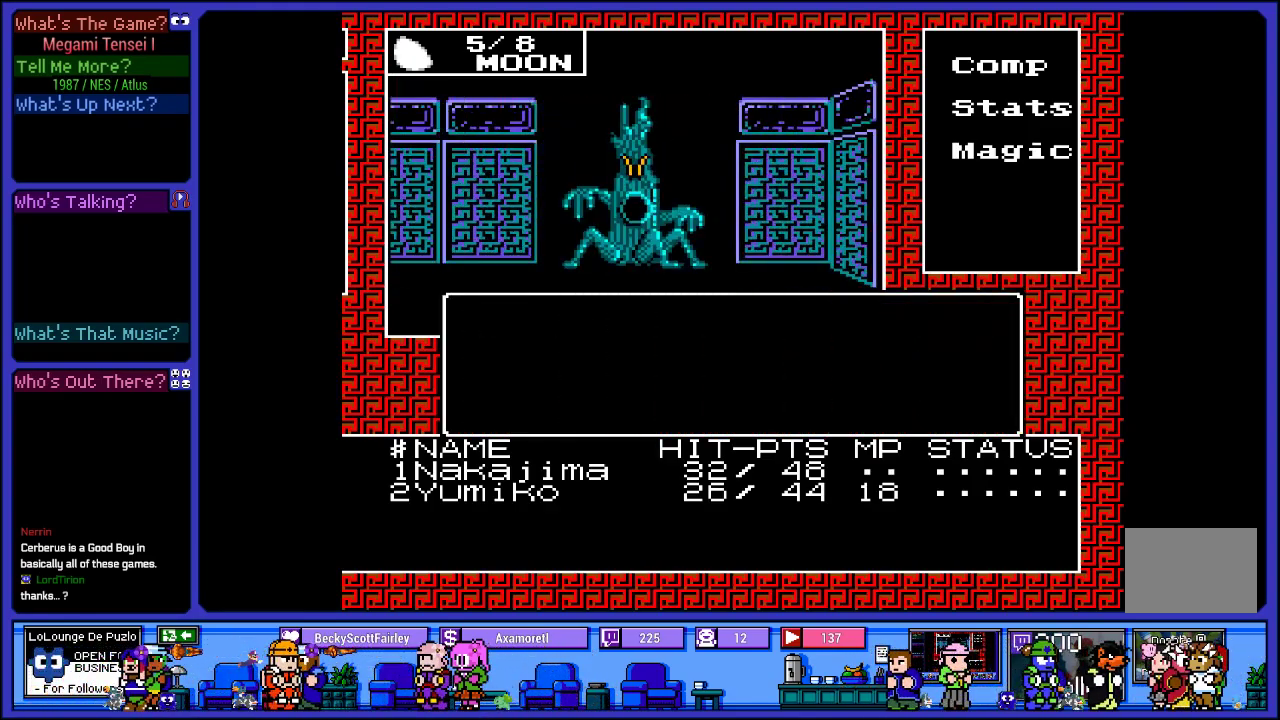
{"buttons": [], "left_stick": "center", "right_stick": "center", "events": []}
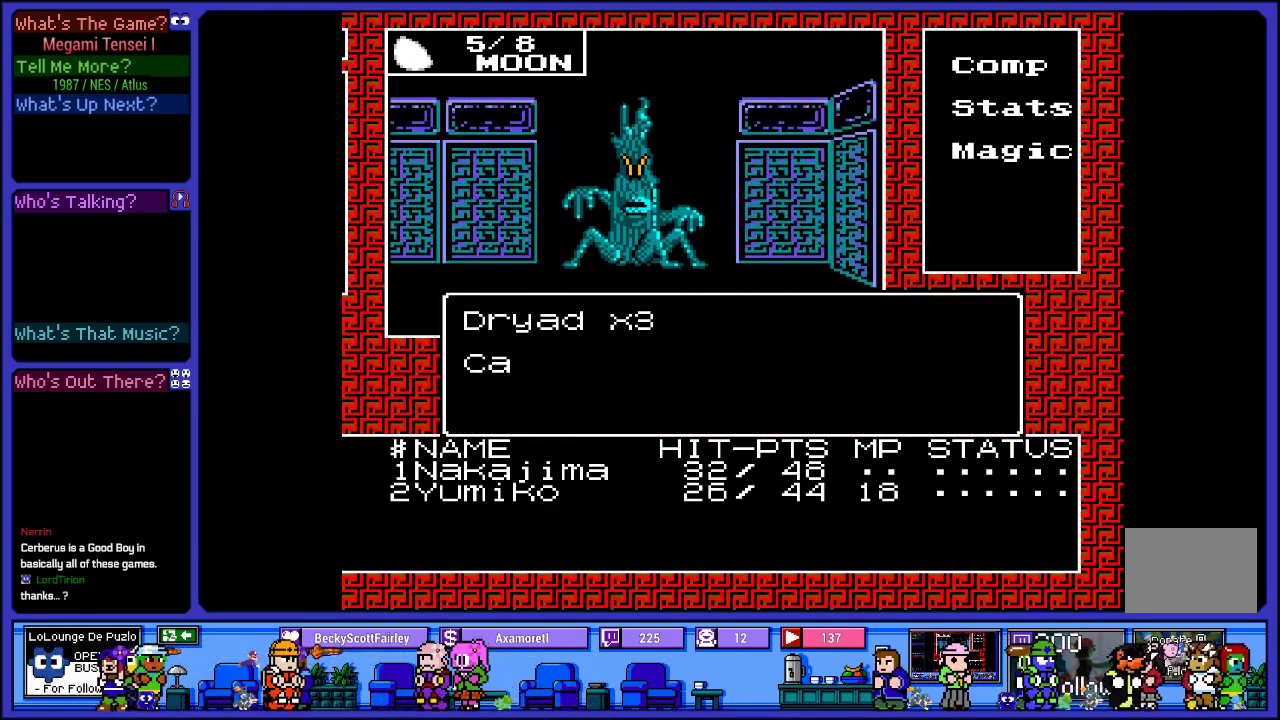
{"buttons": [], "left_stick": "center", "right_stick": "center", "events": []}
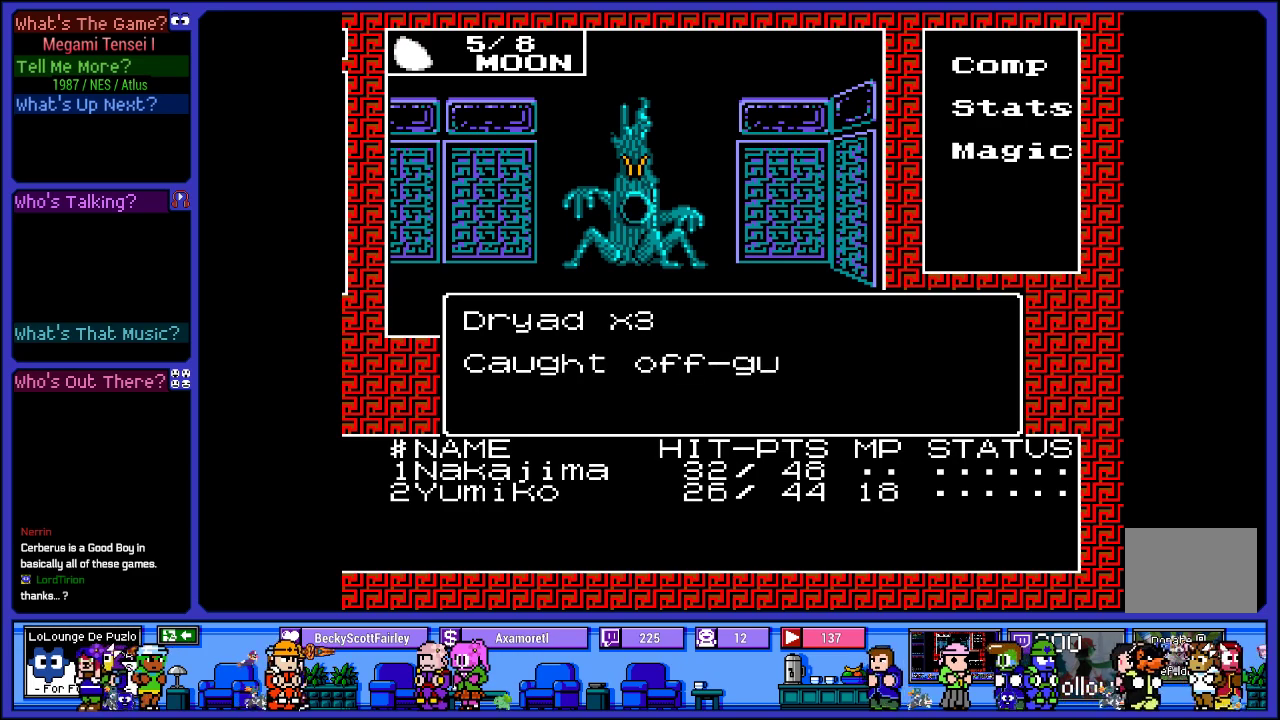
{"buttons": ["L2"], "left_stick": "center", "right_stick": "center", "events": [[233, "L2", "down"]]}
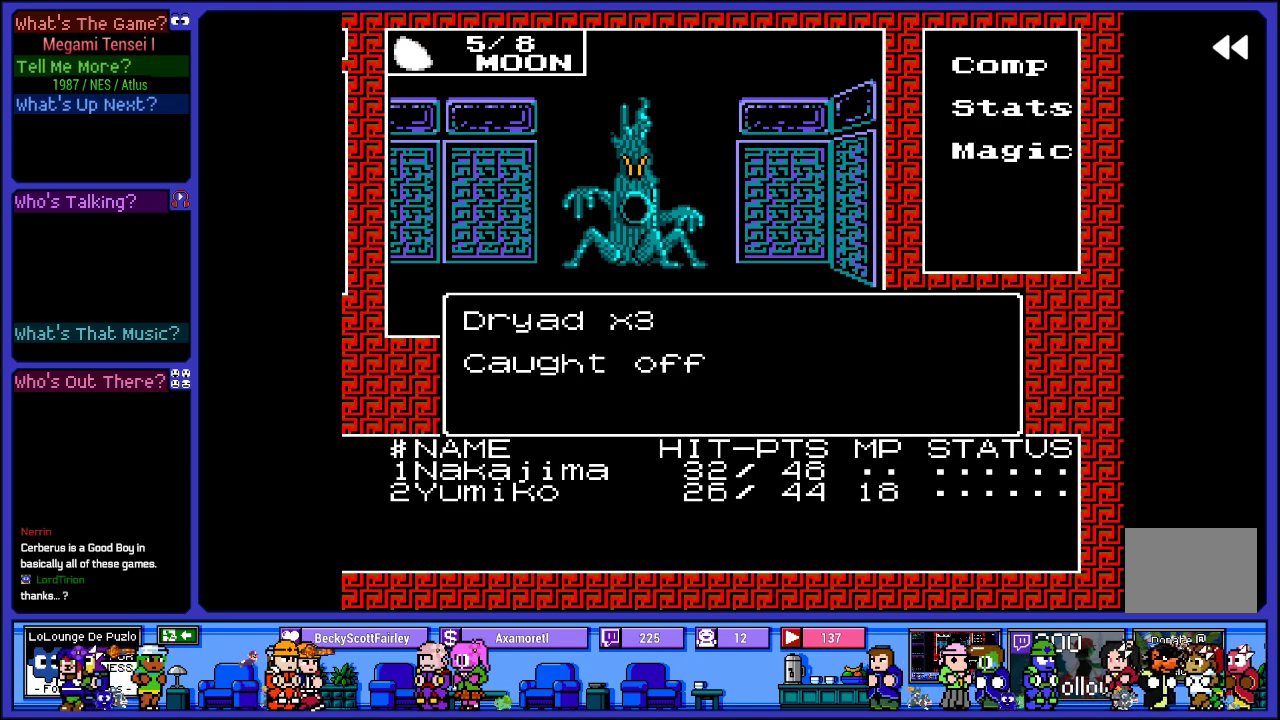
{"buttons": ["L2"], "left_stick": "center", "right_stick": "center", "events": []}
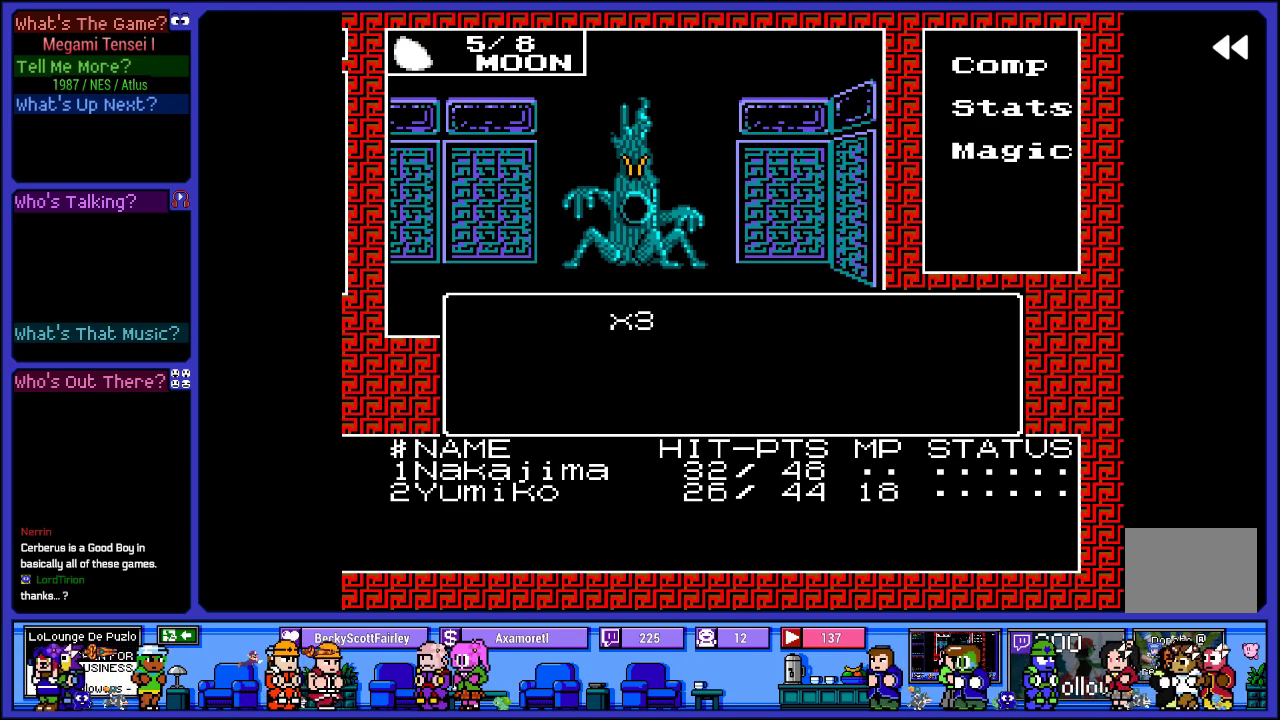
{"buttons": ["L2"], "left_stick": "center", "right_stick": "center", "events": []}
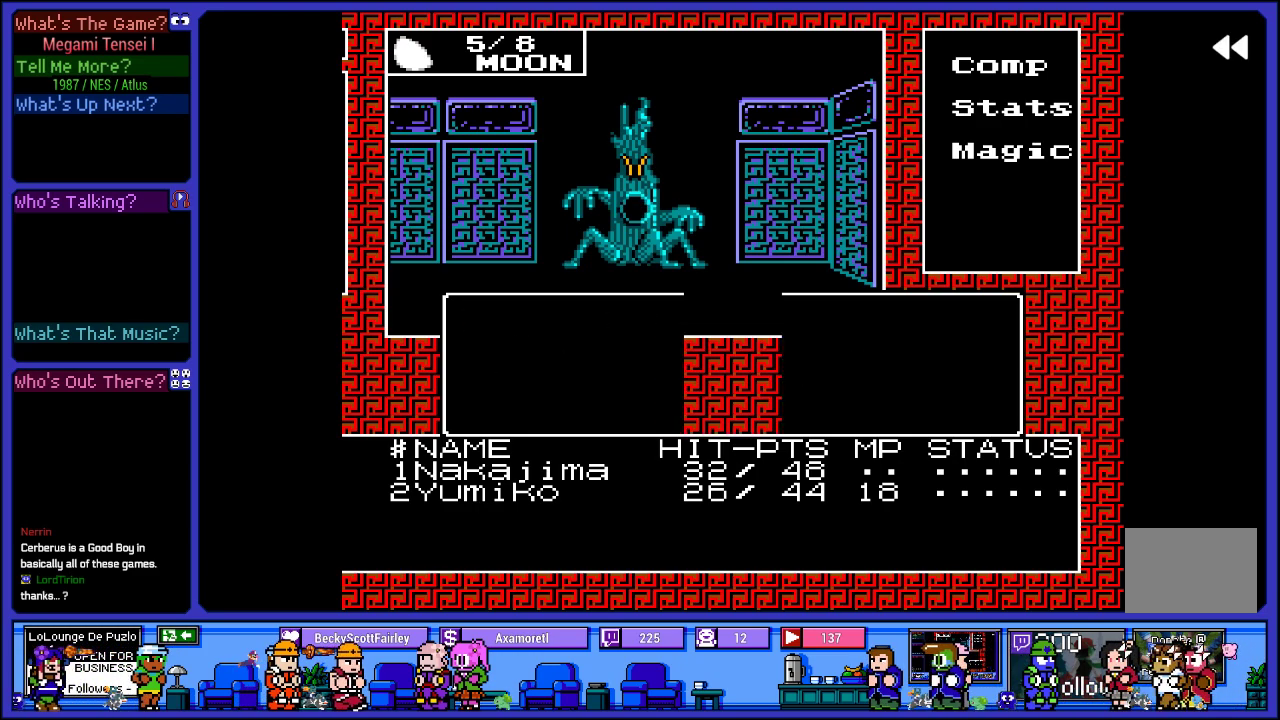
{"buttons": ["L2"], "left_stick": "center", "right_stick": "center", "events": []}
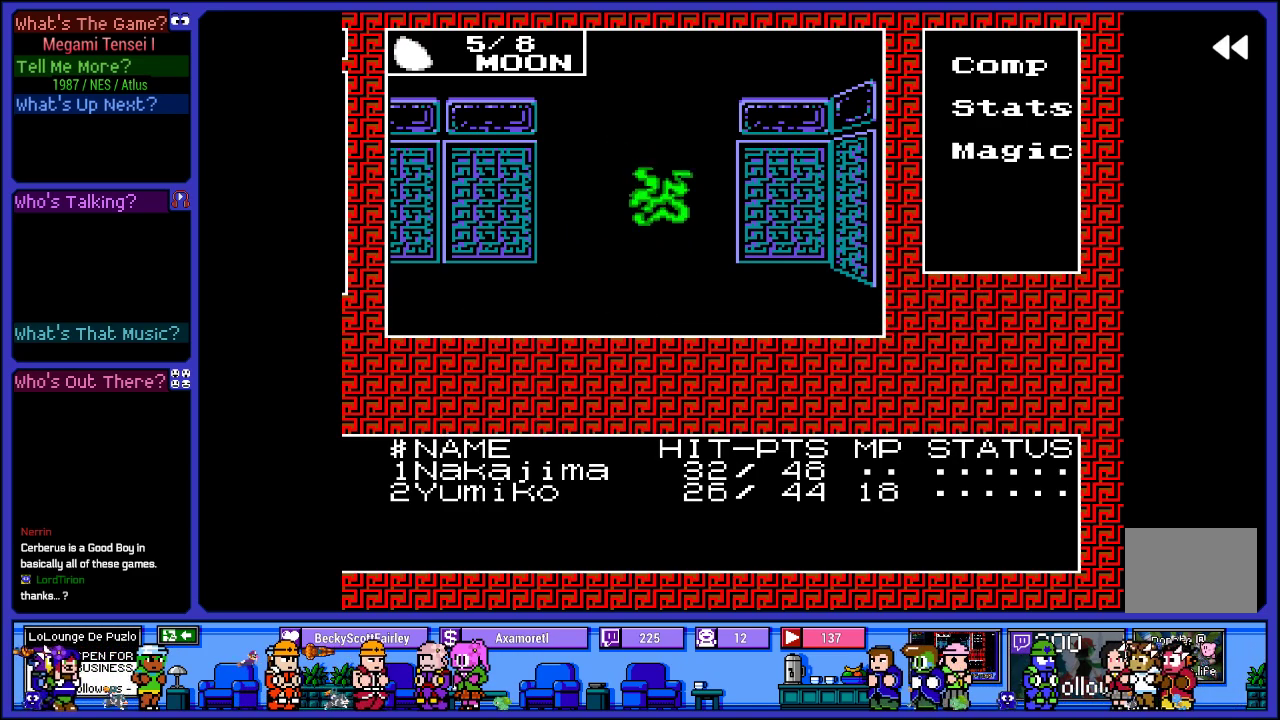
{"buttons": ["L2"], "left_stick": "center", "right_stick": "center", "events": []}
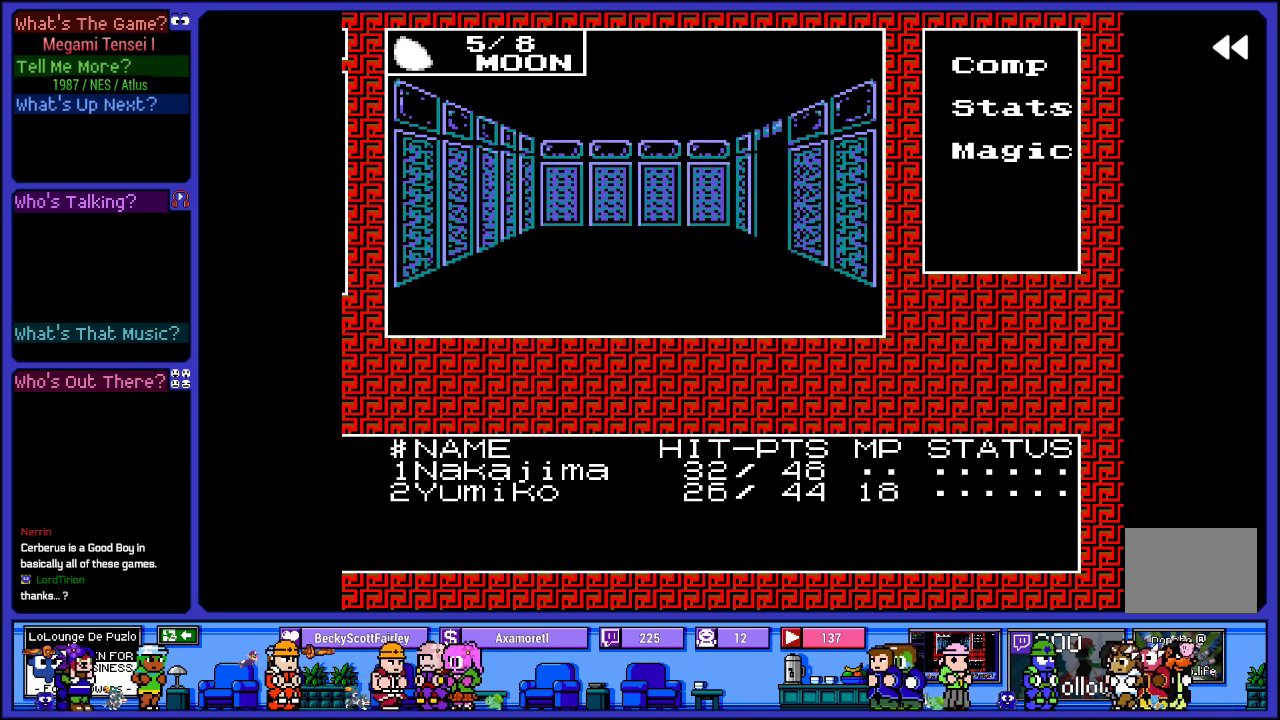
{"buttons": ["DPAD_UP"], "left_stick": "center", "right_stick": "center", "events": [[67, "L2", "up"], [383, "DPAD_UP", "down"]]}
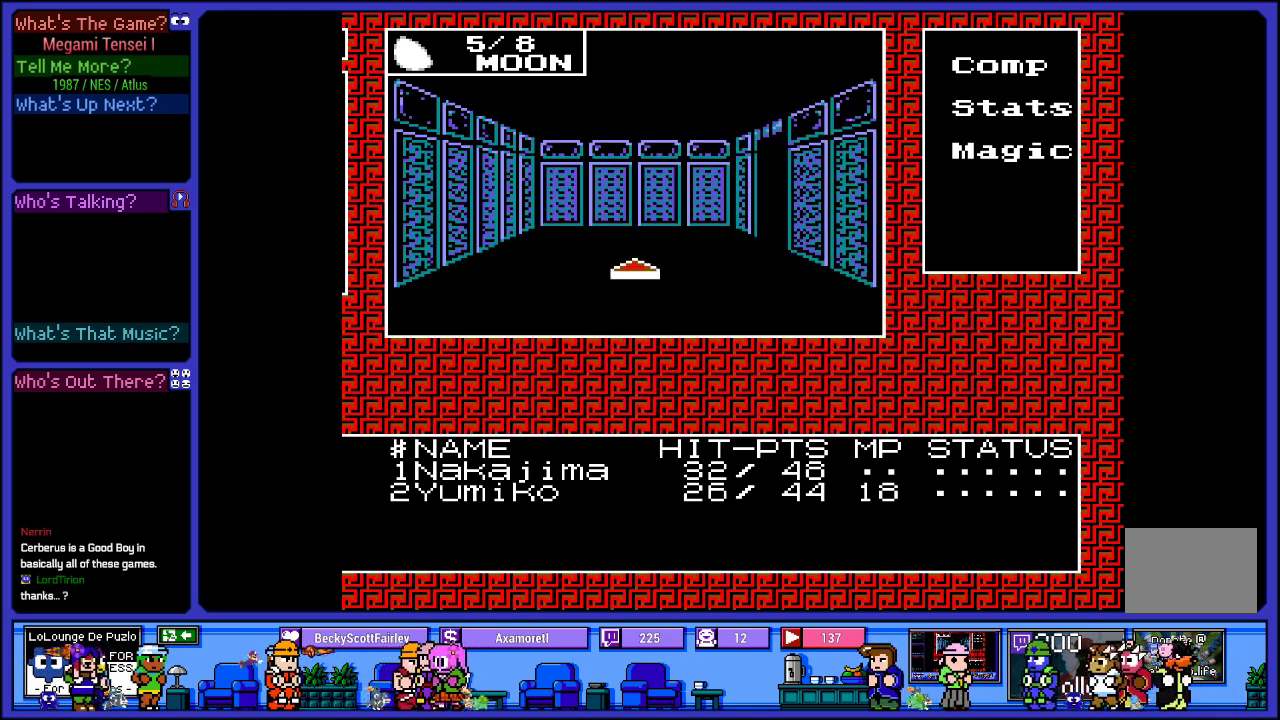
{"buttons": [], "left_stick": "center", "right_stick": "center", "events": [[50, "DPAD_UP", "up"], [367, "DPAD_RIGHT", "down"], [500, "DPAD_RIGHT", "up"]]}
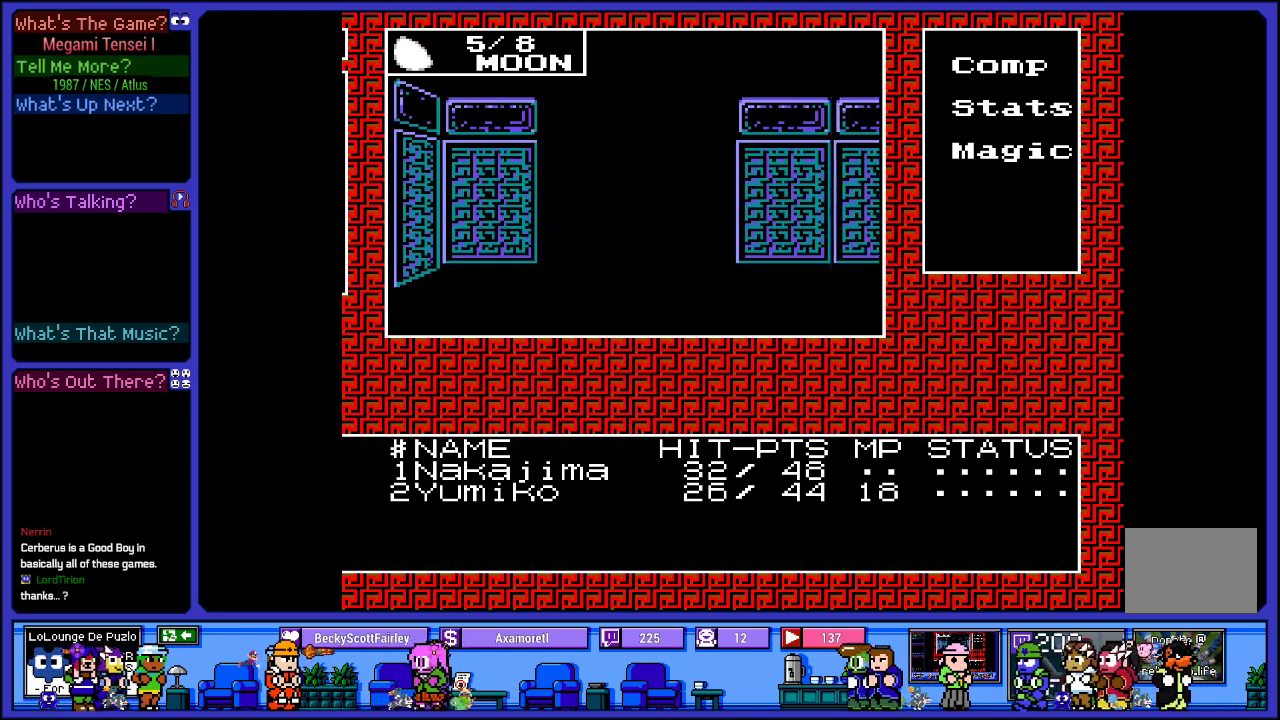
{"buttons": [], "left_stick": "center", "right_stick": "center", "events": [[200, "DPAD_UP", "down"], [383, "DPAD_UP", "up"]]}
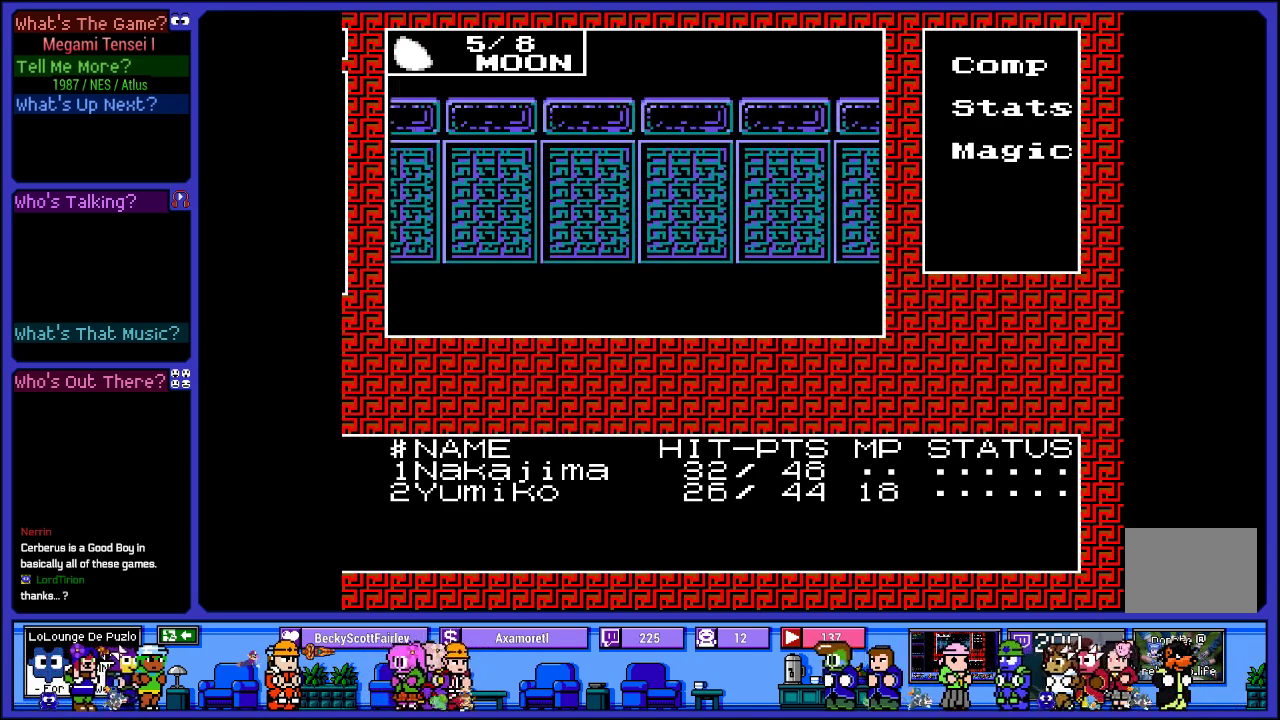
{"buttons": [], "left_stick": "center", "right_stick": "center", "events": [[250, "DPAD_LEFT", "down"], [400, "DPAD_LEFT", "up"]]}
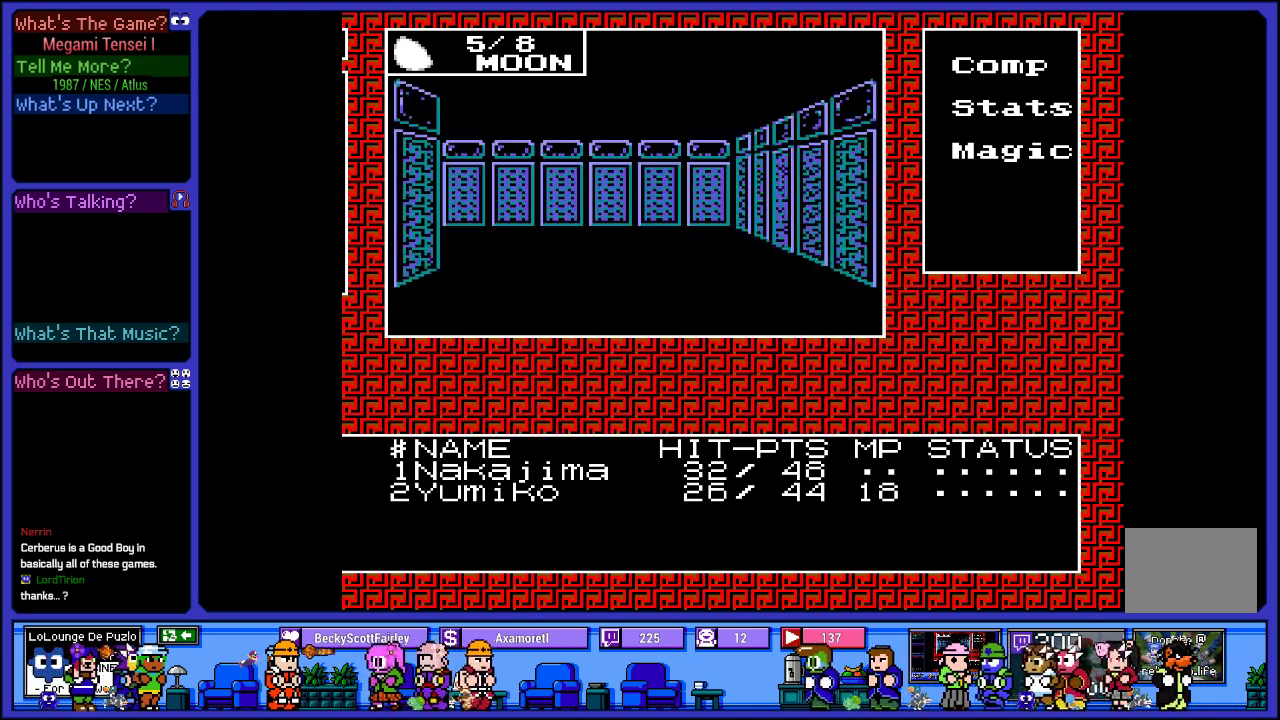
{"buttons": [], "left_stick": "center", "right_stick": "center", "events": [[83, "DPAD_UP", "down"], [250, "DPAD_UP", "up"]]}
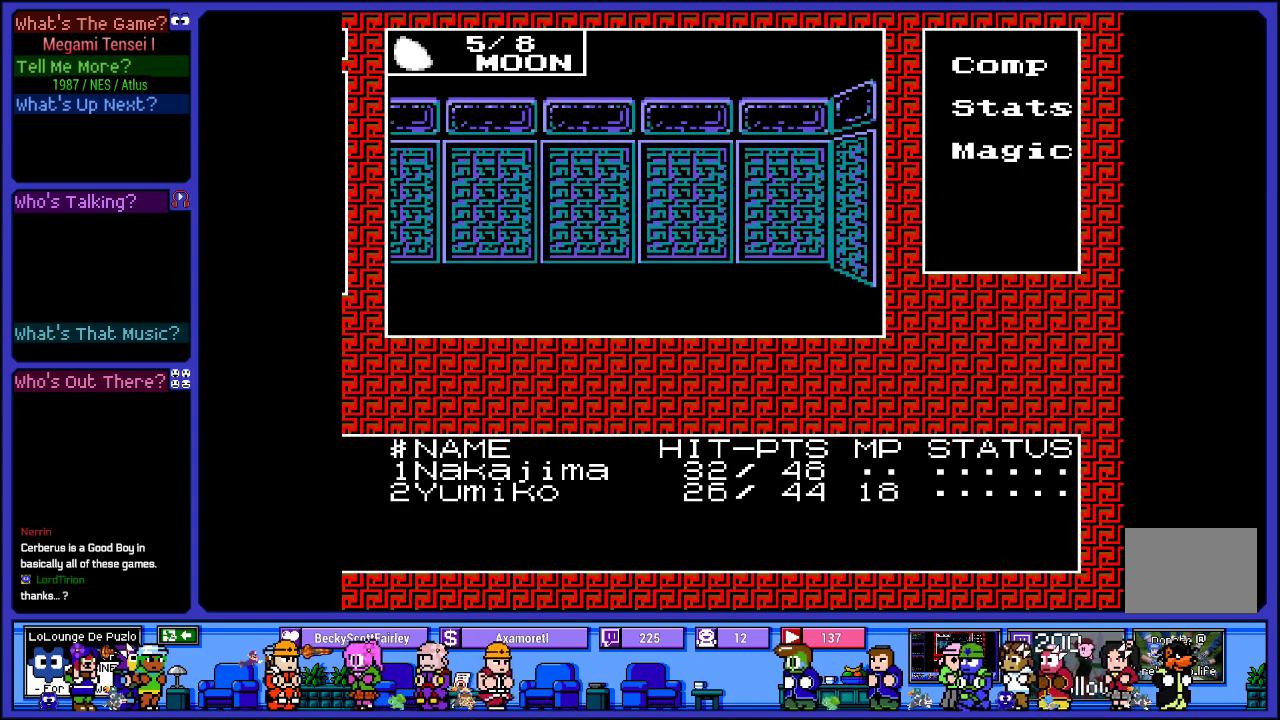
{"buttons": ["DPAD_UP"], "left_stick": "center", "right_stick": "center", "events": [[50, "DPAD_LEFT", "down"], [167, "DPAD_LEFT", "up"], [400, "DPAD_UP", "down"]]}
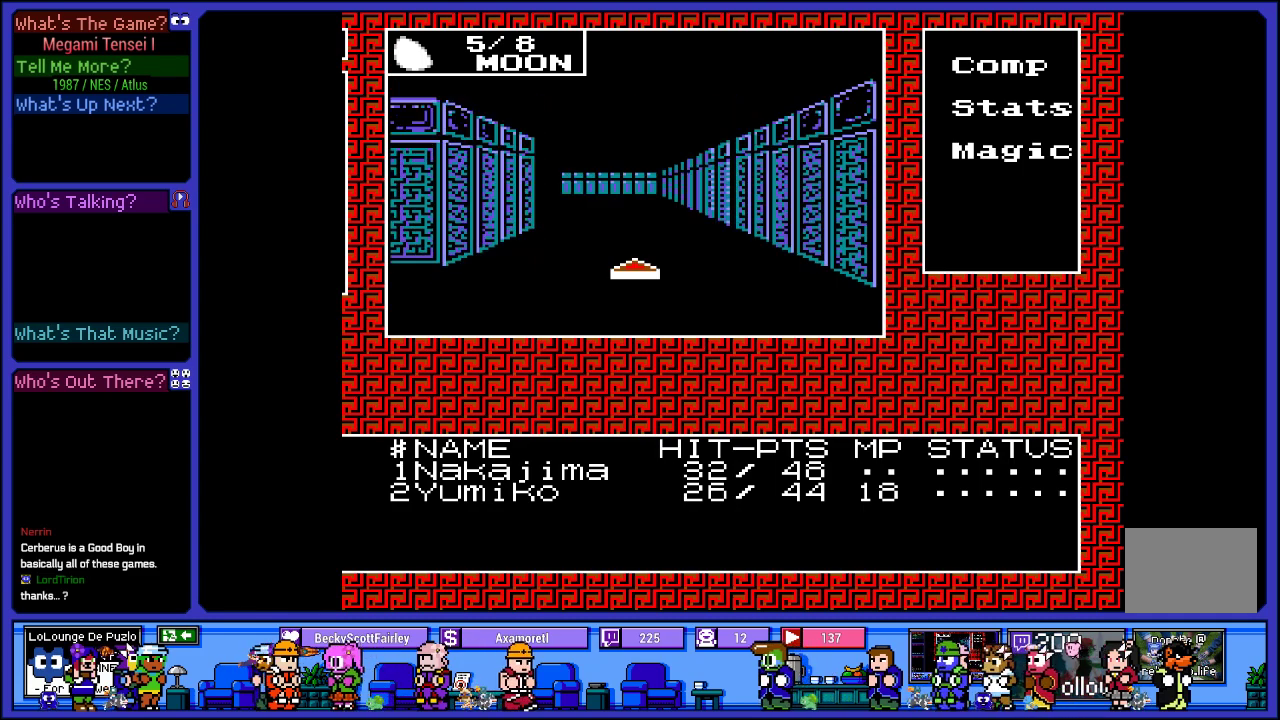
{"buttons": [], "left_stick": "center", "right_stick": "center", "events": [[50, "DPAD_UP", "up"], [200, "DPAD_UP", "down"], [400, "DPAD_UP", "up"]]}
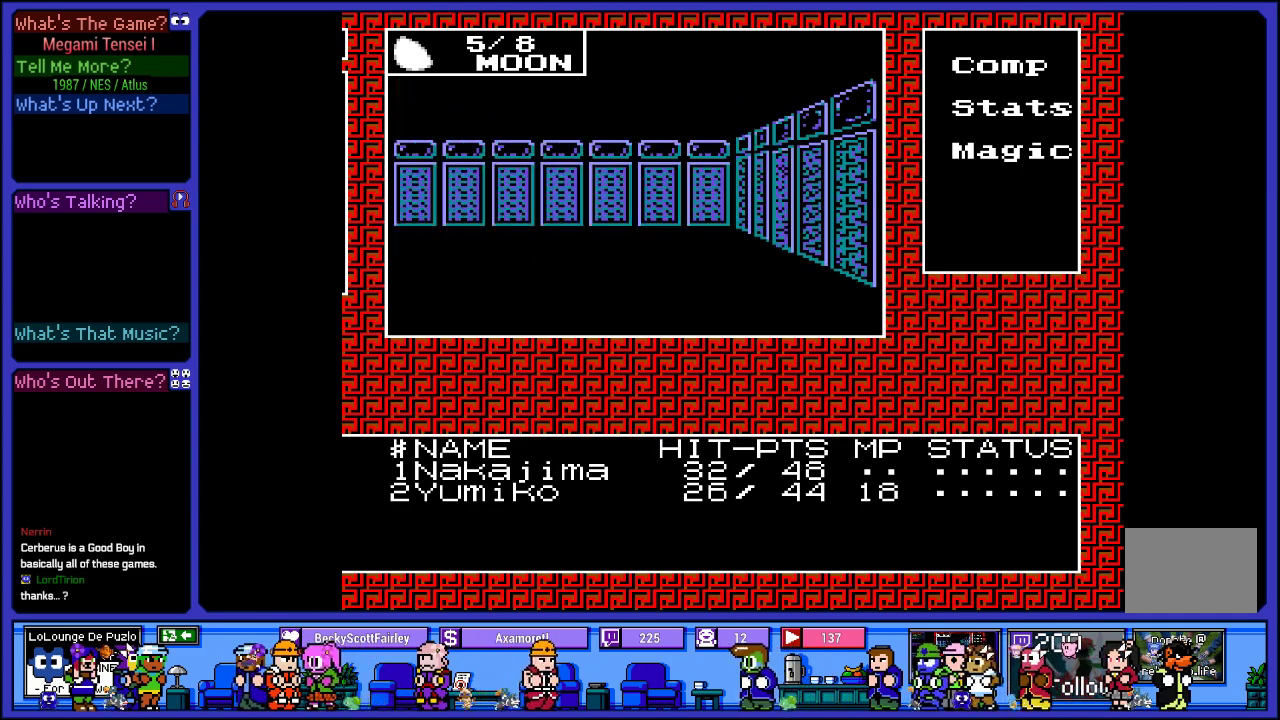
{"buttons": ["DPAD_LEFT"], "left_stick": "center", "right_stick": "center", "events": [[200, "DPAD_UP", "down"], [333, "DPAD_UP", "up"], [483, "DPAD_LEFT", "down"]]}
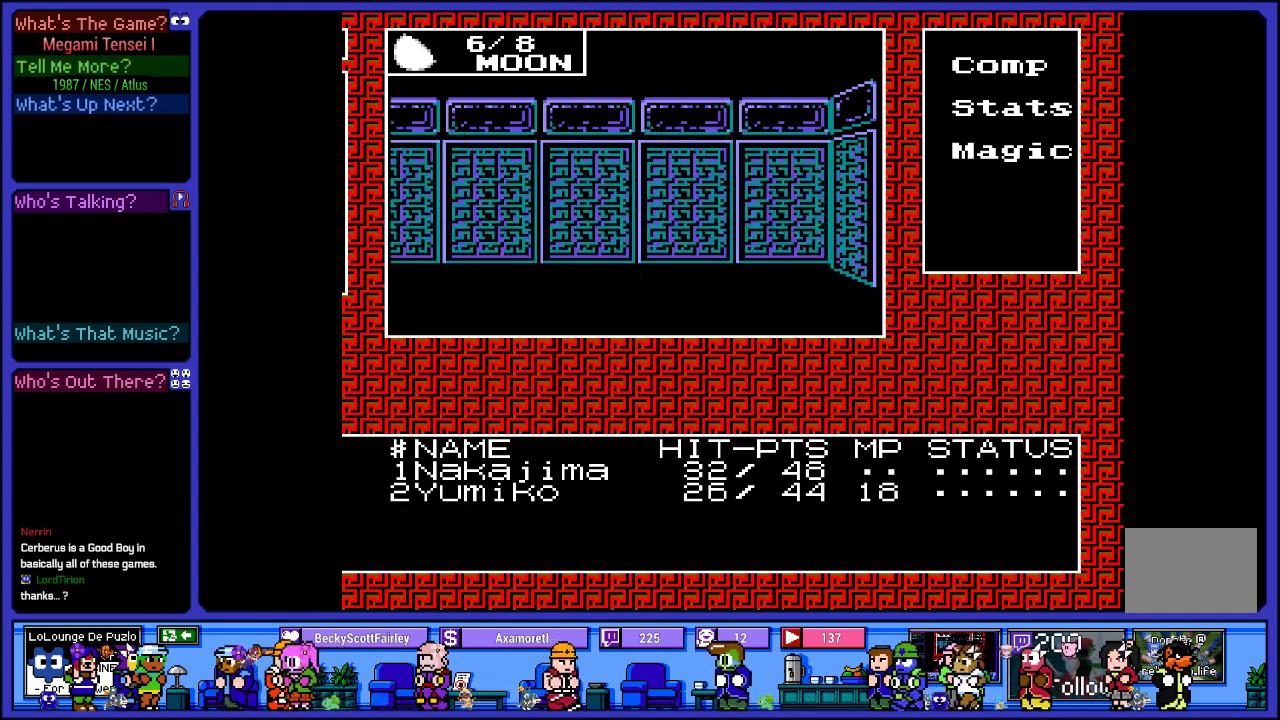
{"buttons": [], "left_stick": "center", "right_stick": "center", "events": [[150, "DPAD_LEFT", "up"]]}
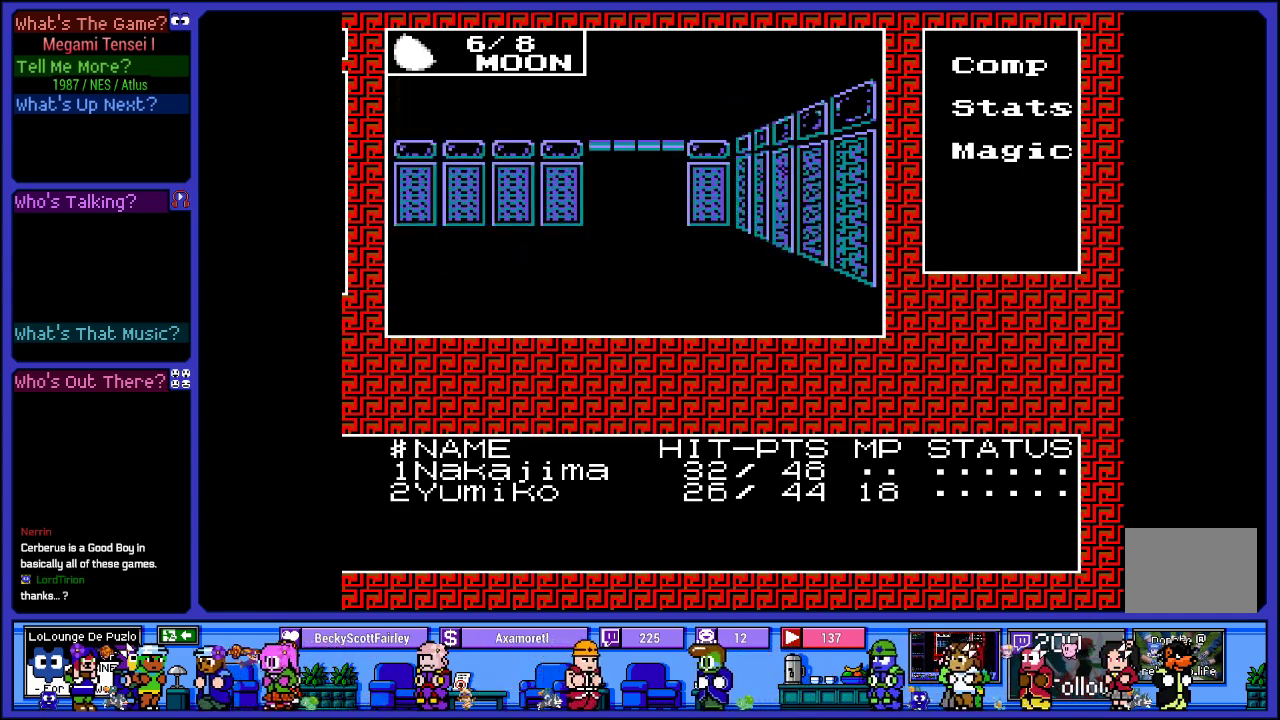
{"buttons": ["DPAD_UP"], "left_stick": "center", "right_stick": "center", "events": [[150, "DPAD_UP", "down"], [300, "DPAD_UP", "up"], [433, "DPAD_UP", "down"]]}
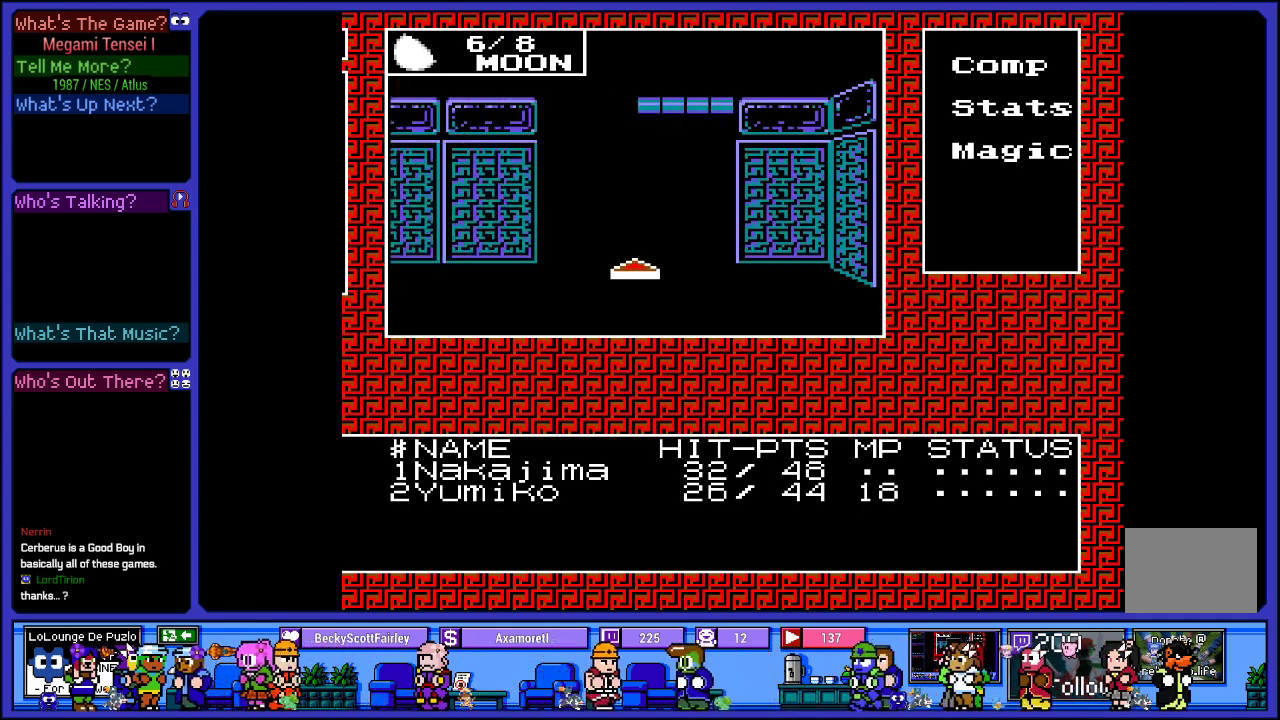
{"buttons": [], "left_stick": "center", "right_stick": "center", "events": [[150, "DPAD_UP", "up"], [450, "DPAD_UP", "down"], [483, "DPAD_UP", "up"]]}
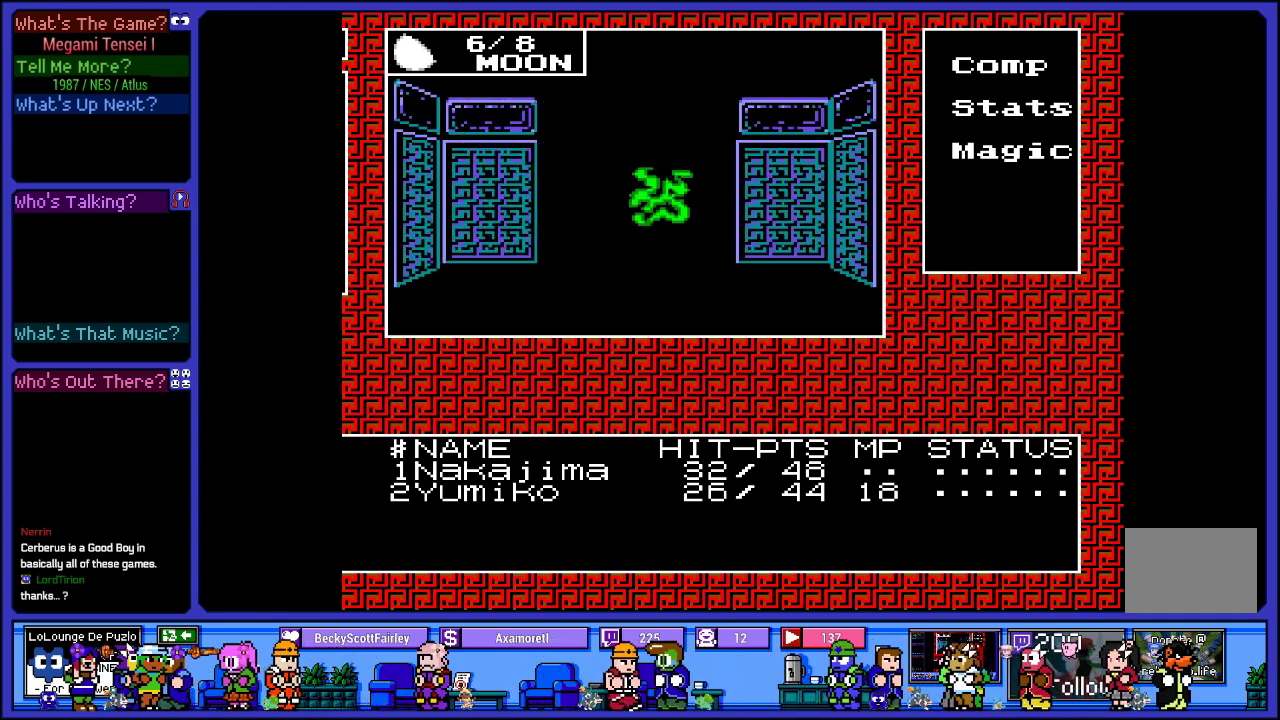
{"buttons": [], "left_stick": "center", "right_stick": "center", "events": []}
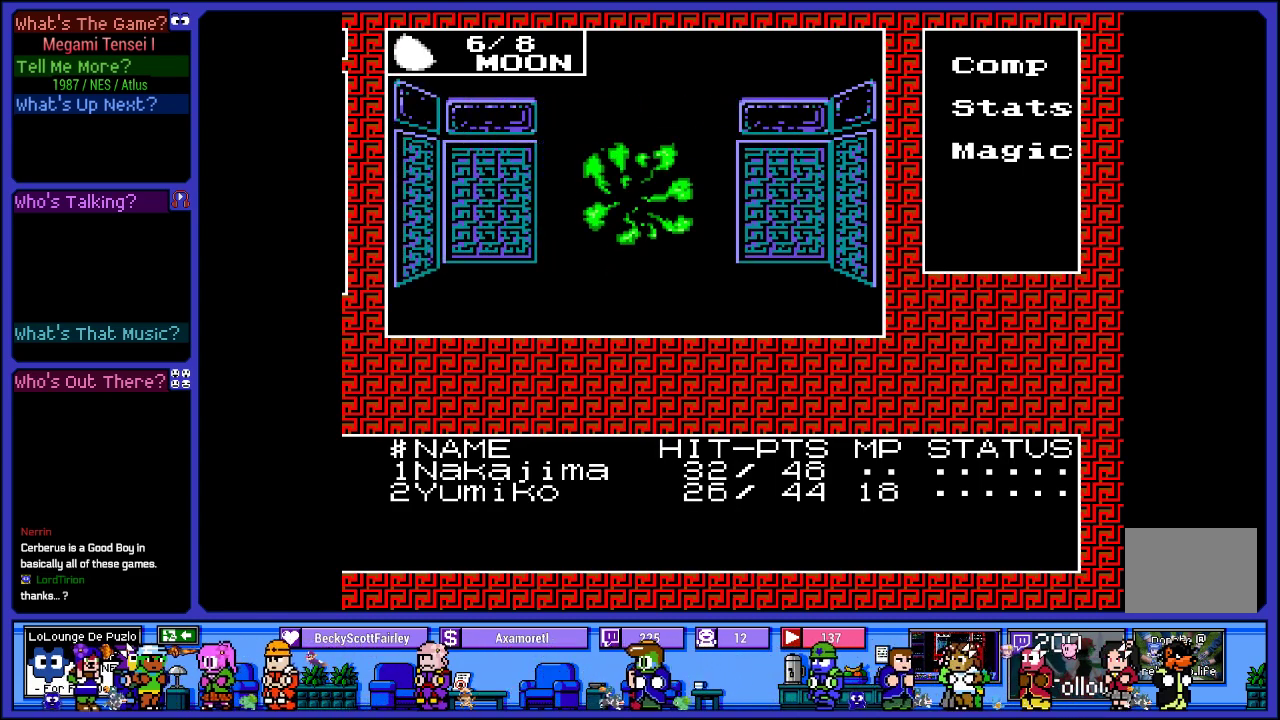
{"buttons": [], "left_stick": "center", "right_stick": "center", "events": []}
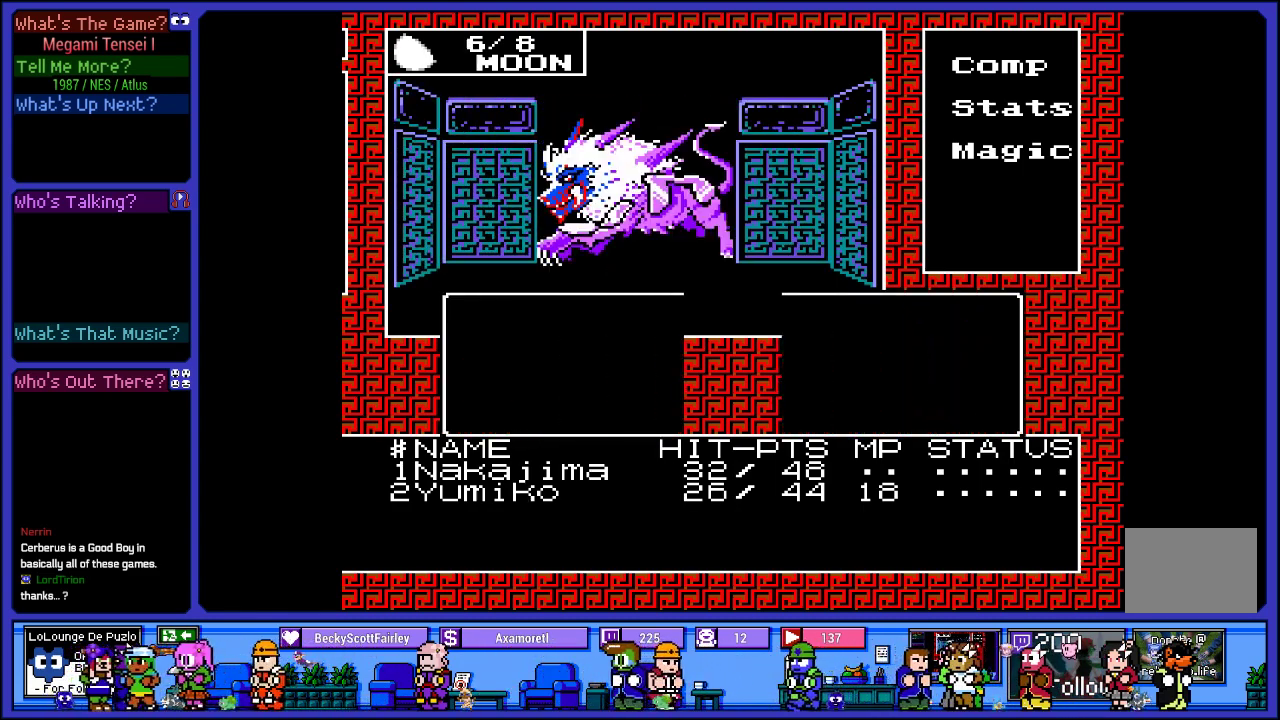
{"buttons": [], "left_stick": "center", "right_stick": "center", "events": []}
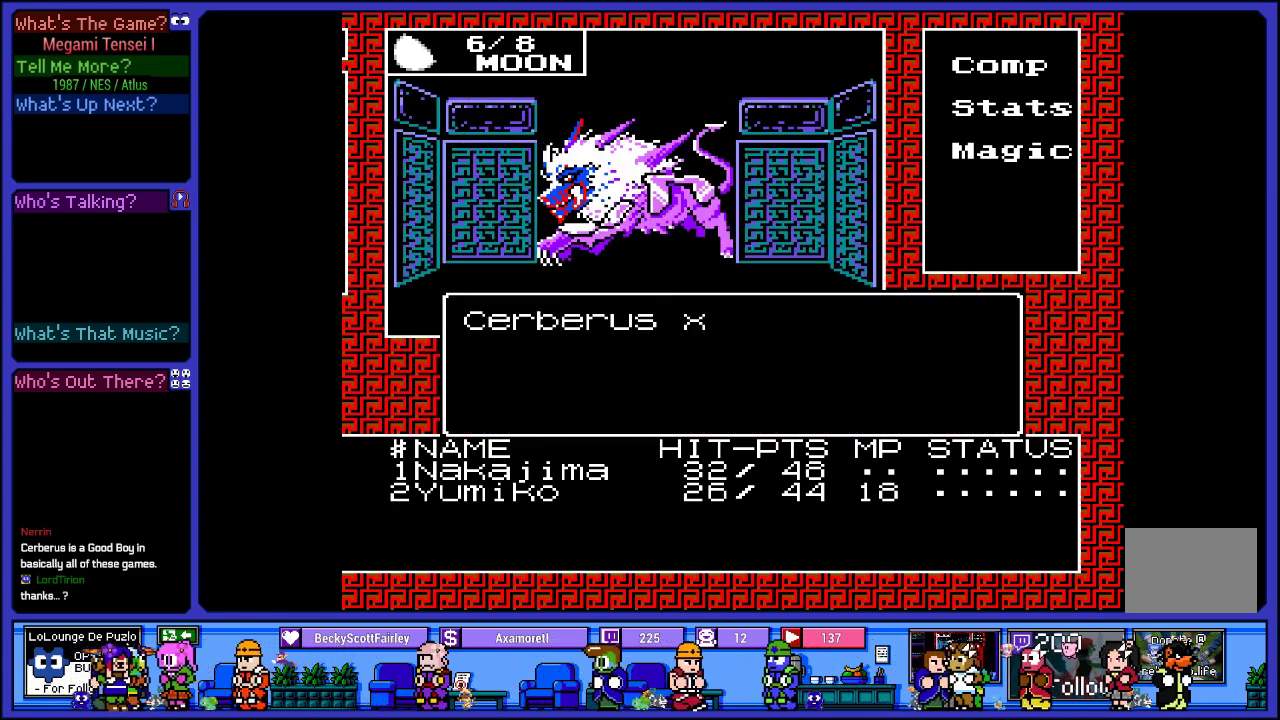
{"buttons": [], "left_stick": "center", "right_stick": "center", "events": [[367, "CIRCLE", "down"], [500, "CIRCLE", "up"]]}
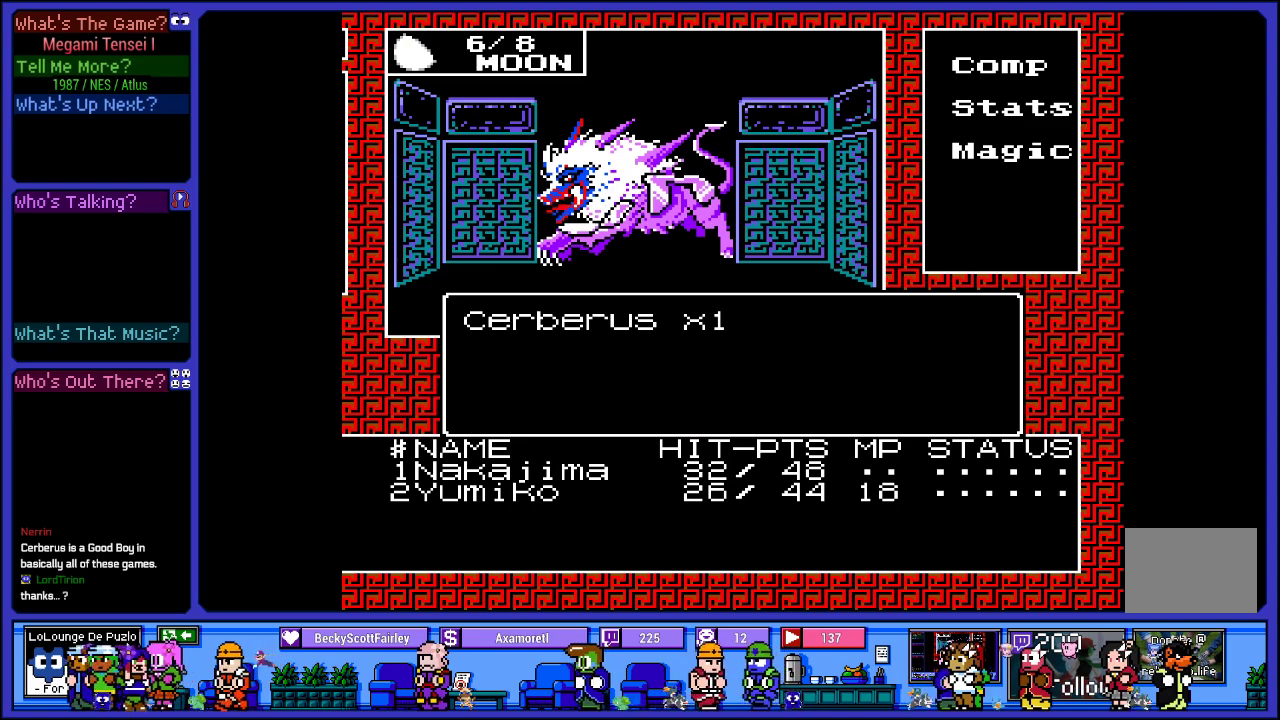
{"buttons": [], "left_stick": "center", "right_stick": "center", "events": []}
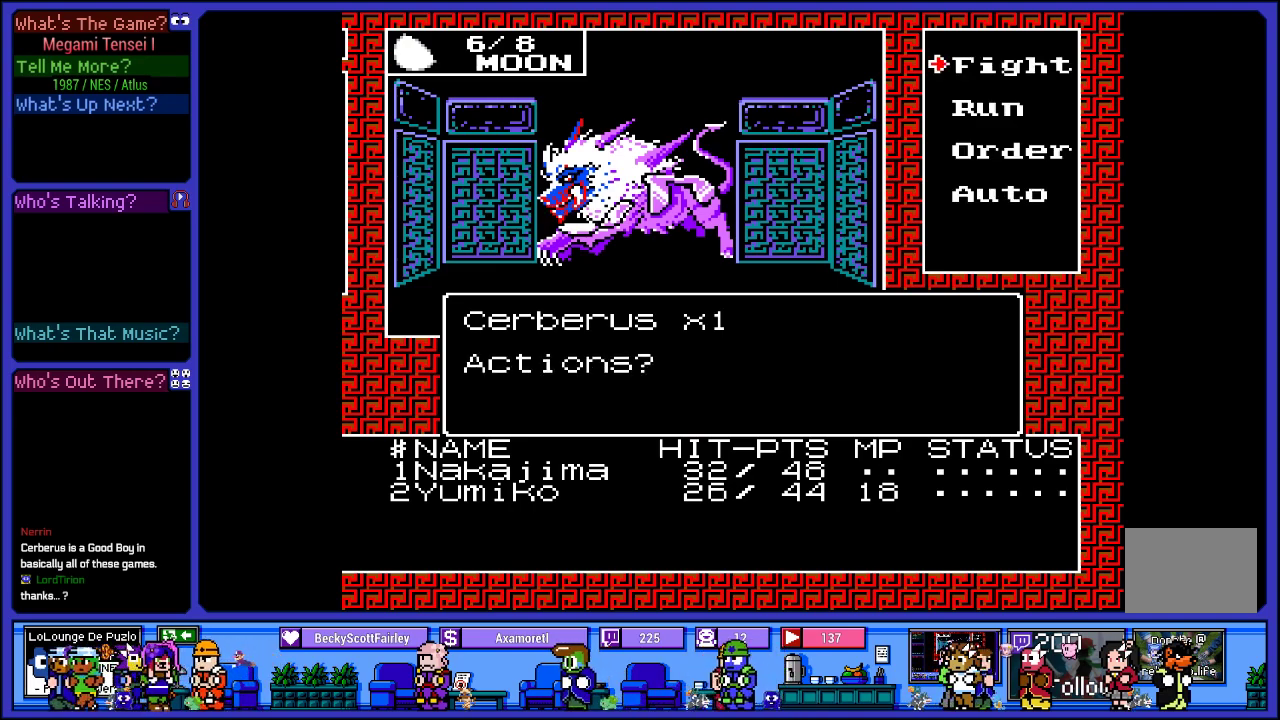
{"buttons": ["CIRCLE"], "left_stick": "center", "right_stick": "center", "events": [[483, "CIRCLE", "down"]]}
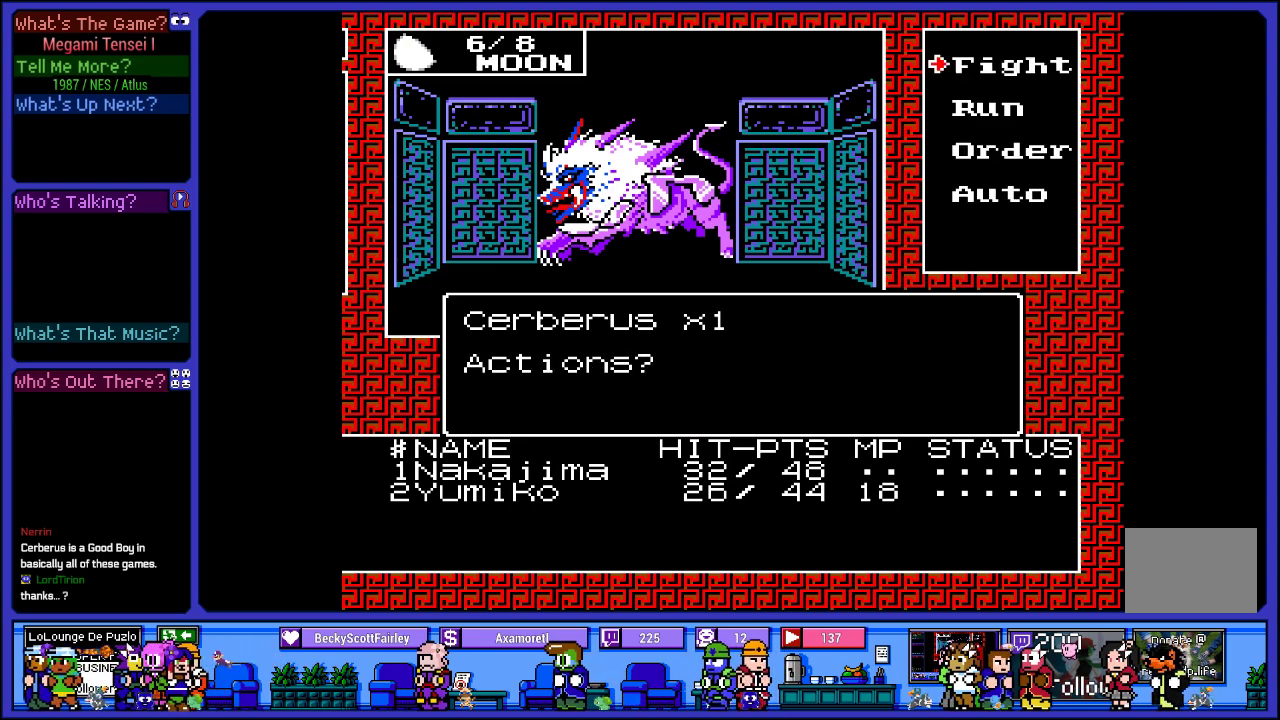
{"buttons": [], "left_stick": "center", "right_stick": "center", "events": [[133, "CIRCLE", "up"]]}
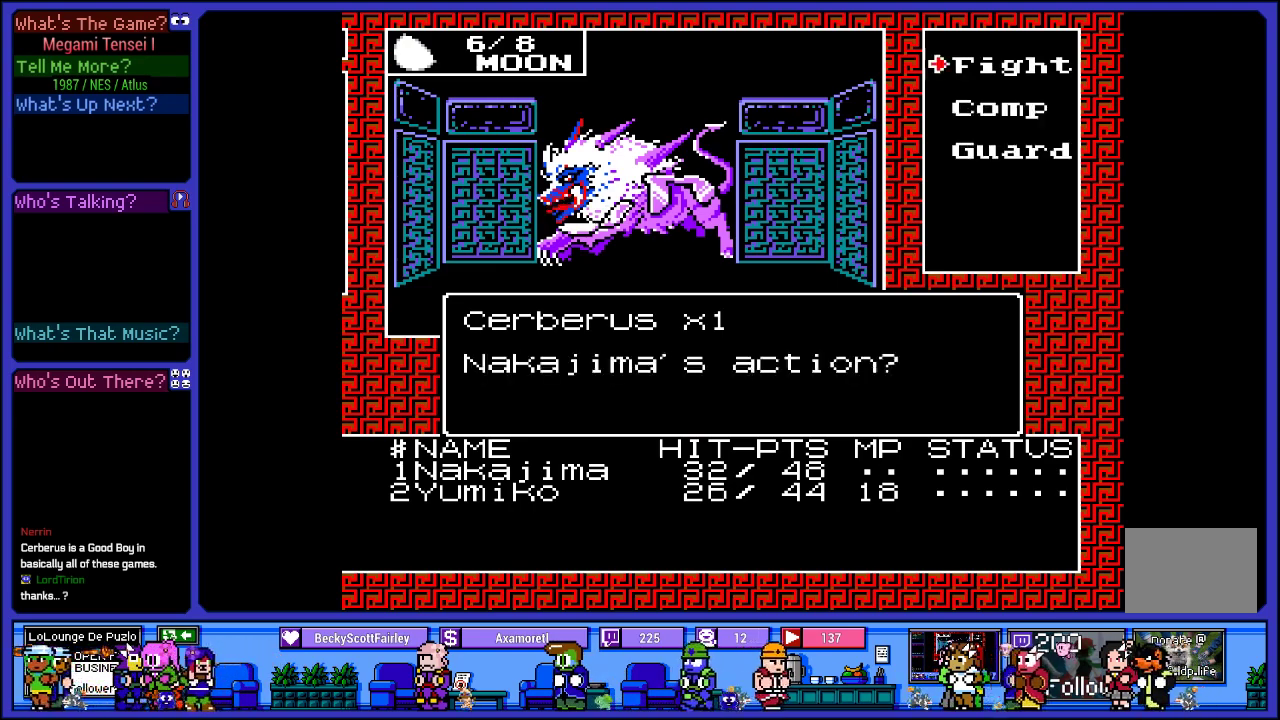
{"buttons": [], "left_stick": "center", "right_stick": "center", "events": [[67, "DPAD_DOWN", "down"], [183, "DPAD_DOWN", "up"], [300, "CIRCLE", "down"], [383, "CIRCLE", "up"]]}